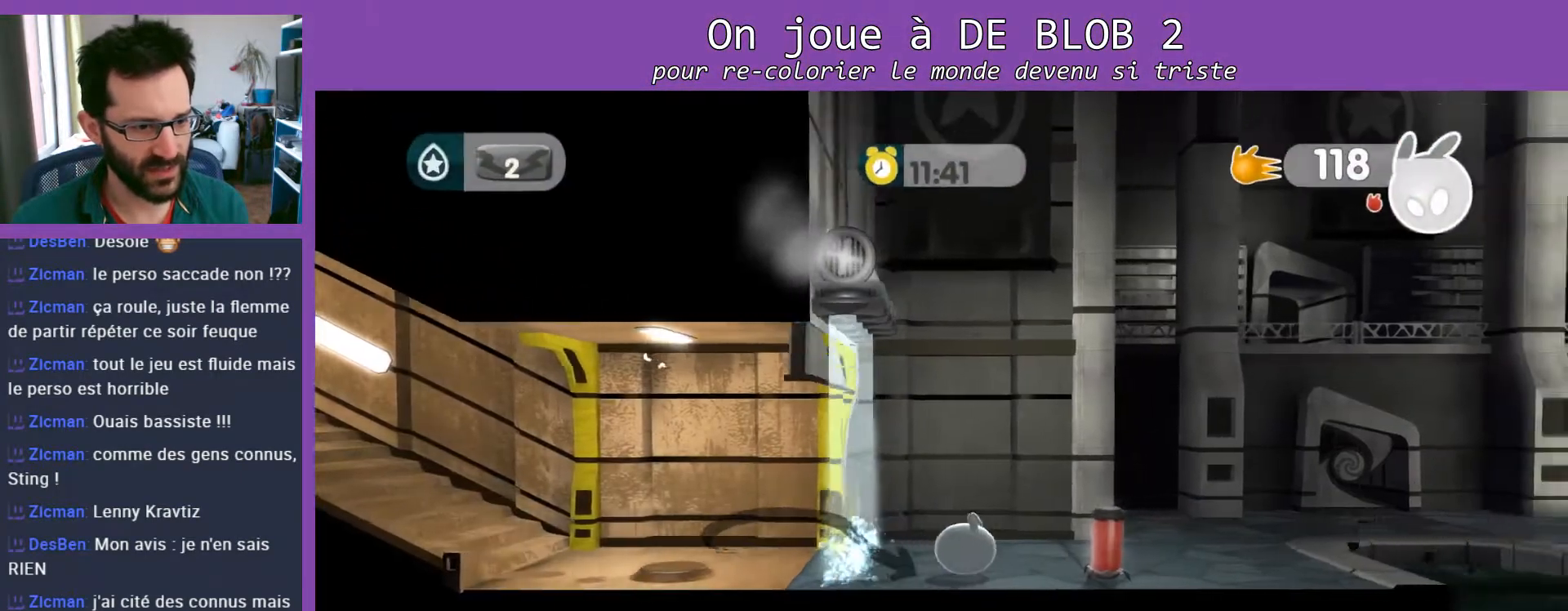
Gameplay with a controller (Xbox layout); each line is a JSON object with the inputs held at the frame after it. "events" lists button and stick changes between this image and that frame as [ms after this image, input, new state], when the widget could be followed in between. Not read: L3 R3.
{"buttons": [], "left_stick": "center", "right_stick": "center", "events": [[33, "A", "up"], [100, "A", "down"], [133, "A", "up"], [200, "A", "down"], [300, "A", "up"], [367, "left_stick", "center"], [433, "L2", "up"]]}
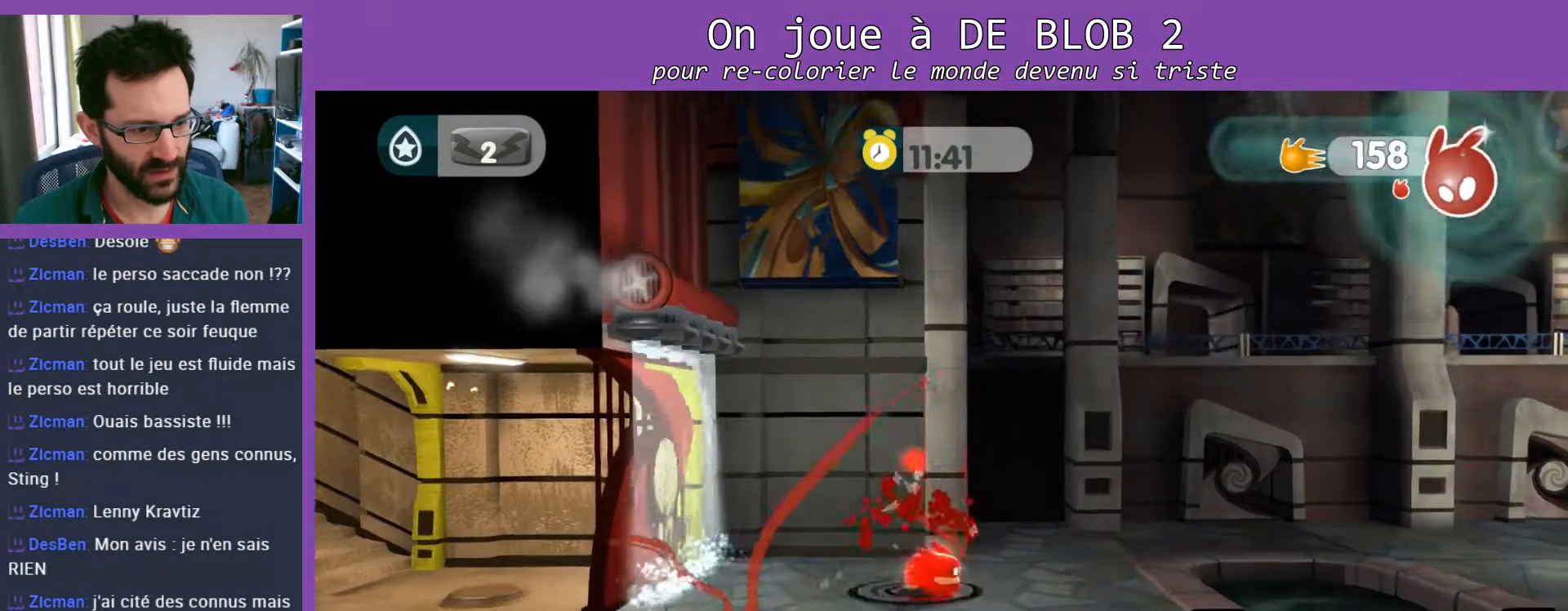
{"buttons": [], "left_stick": "right", "right_stick": "center", "events": [[200, "left_stick", "right"]]}
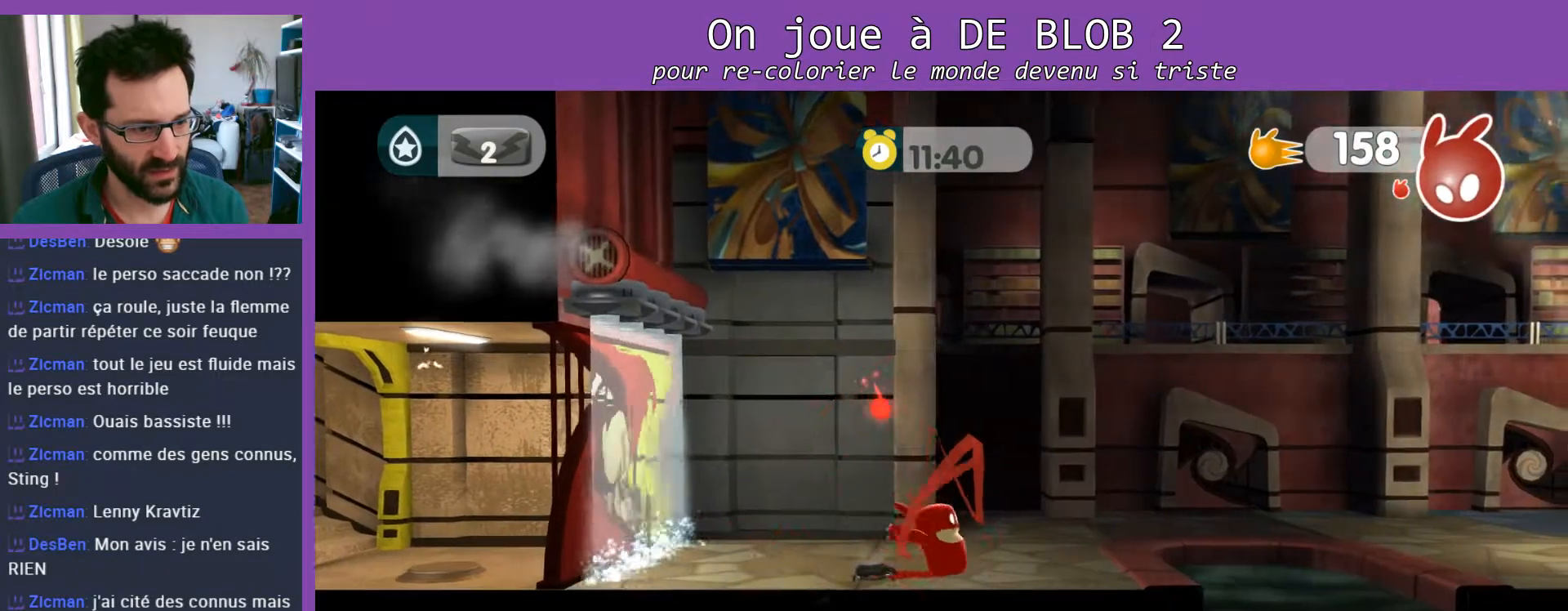
{"buttons": ["A"], "left_stick": "right", "right_stick": "center", "events": [[467, "A", "down"]]}
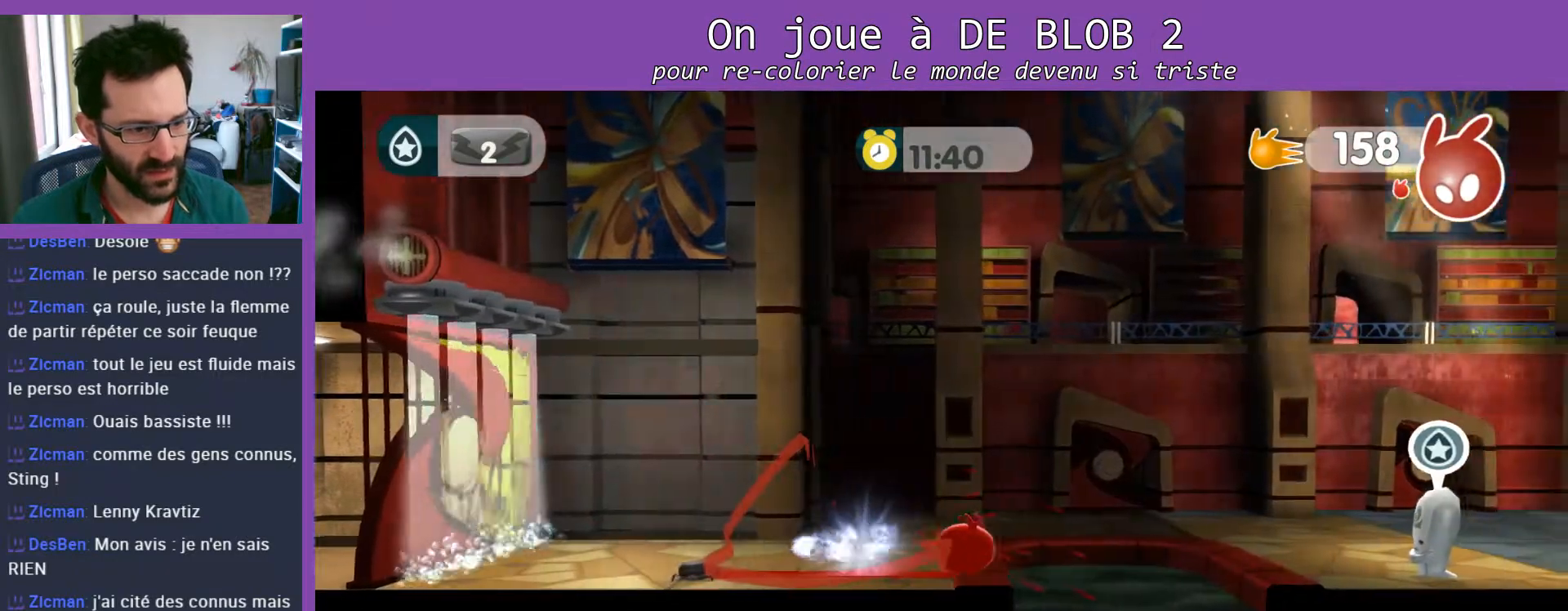
{"buttons": ["L2"], "left_stick": "right", "right_stick": "center", "events": [[233, "A", "up"], [267, "L2", "down"], [333, "A", "down"], [400, "A", "up"], [433, "A", "down"], [500, "A", "up"]]}
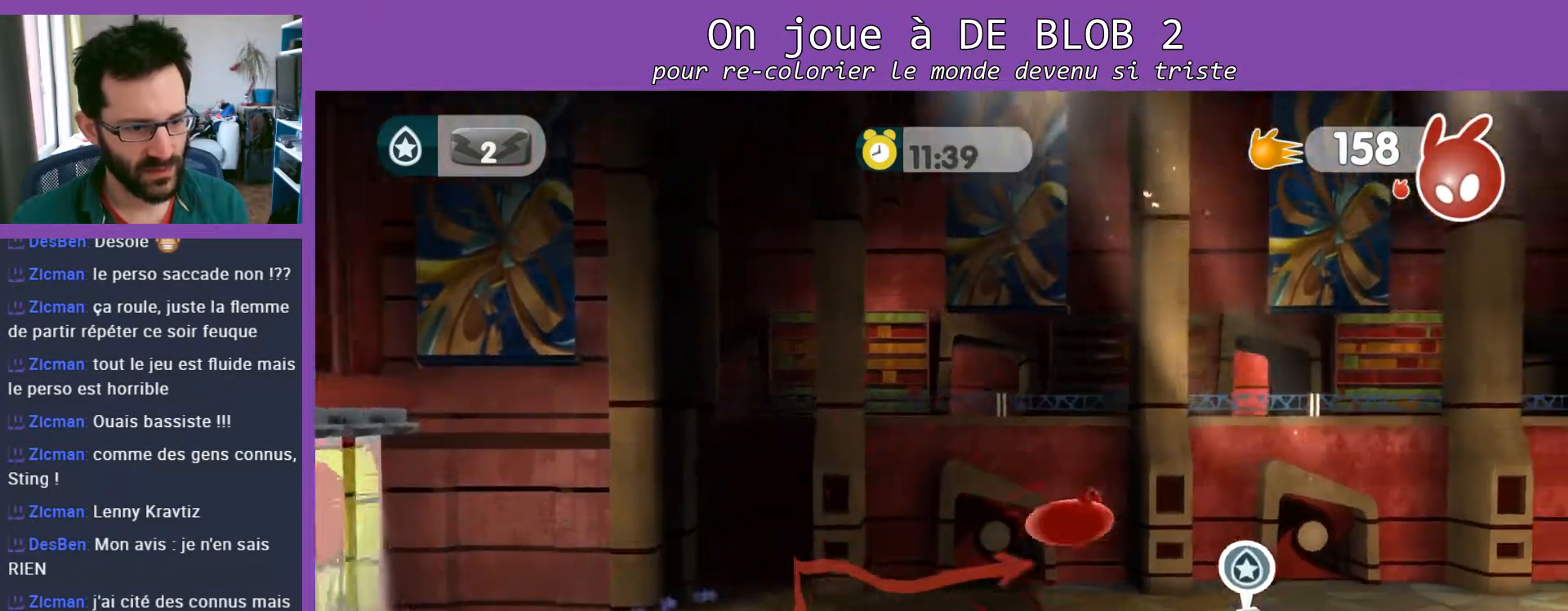
{"buttons": ["L2"], "left_stick": "right", "right_stick": "center", "events": [[67, "A", "down"], [100, "A", "up"], [167, "A", "down"], [267, "A", "up"]]}
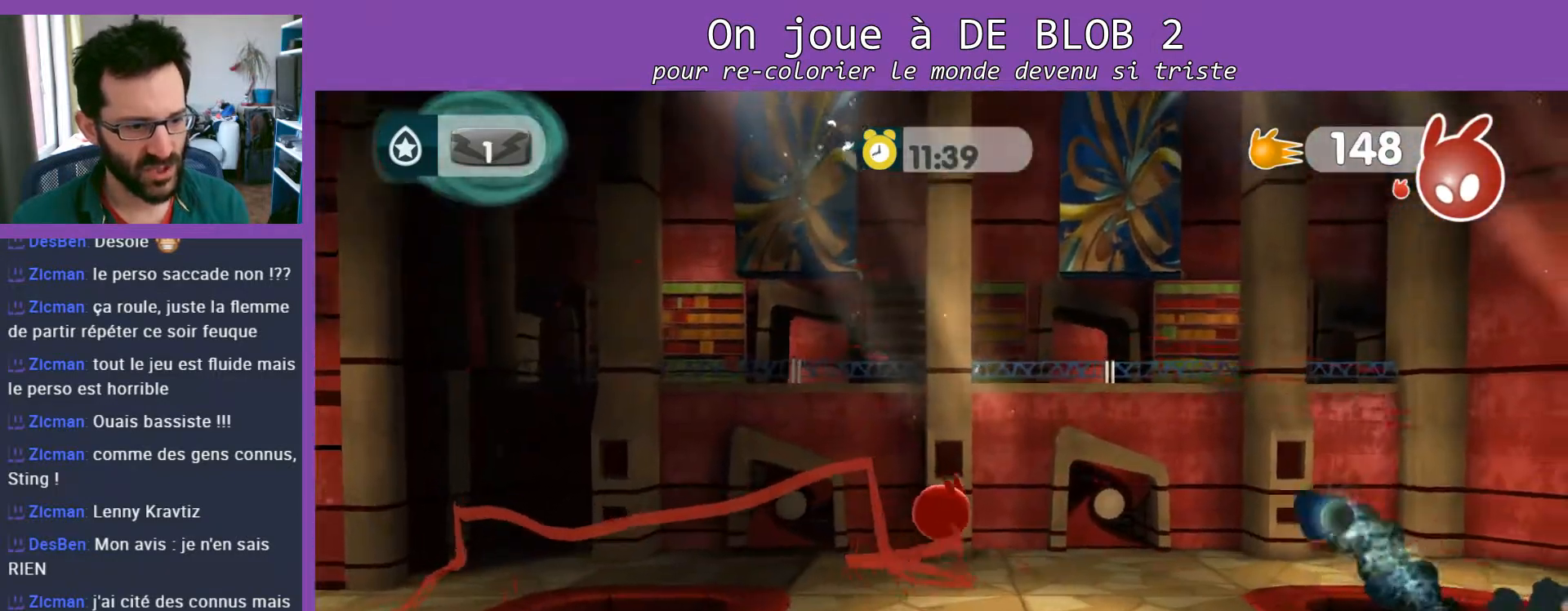
{"buttons": [], "left_stick": "down-right", "right_stick": "center", "events": [[100, "left_stick", "down-right"], [167, "L2", "up"]]}
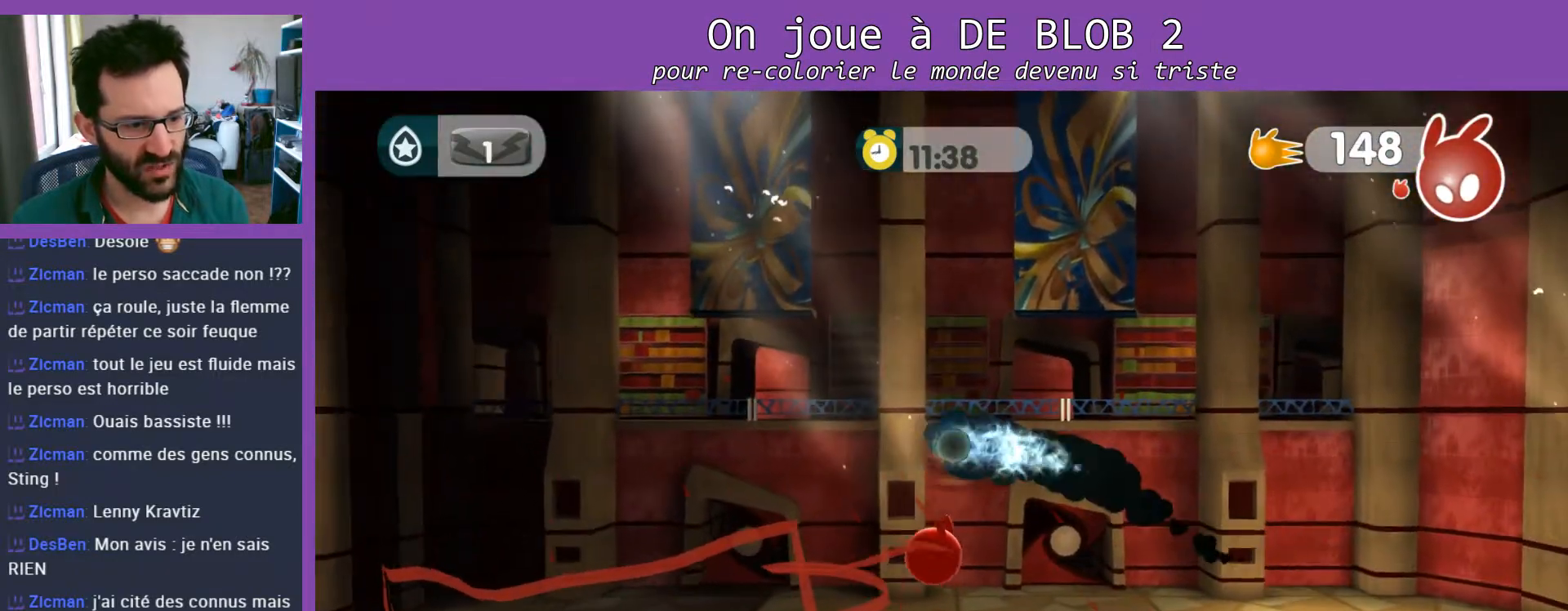
{"buttons": [], "left_stick": "right", "right_stick": "center", "events": [[133, "left_stick", "right"]]}
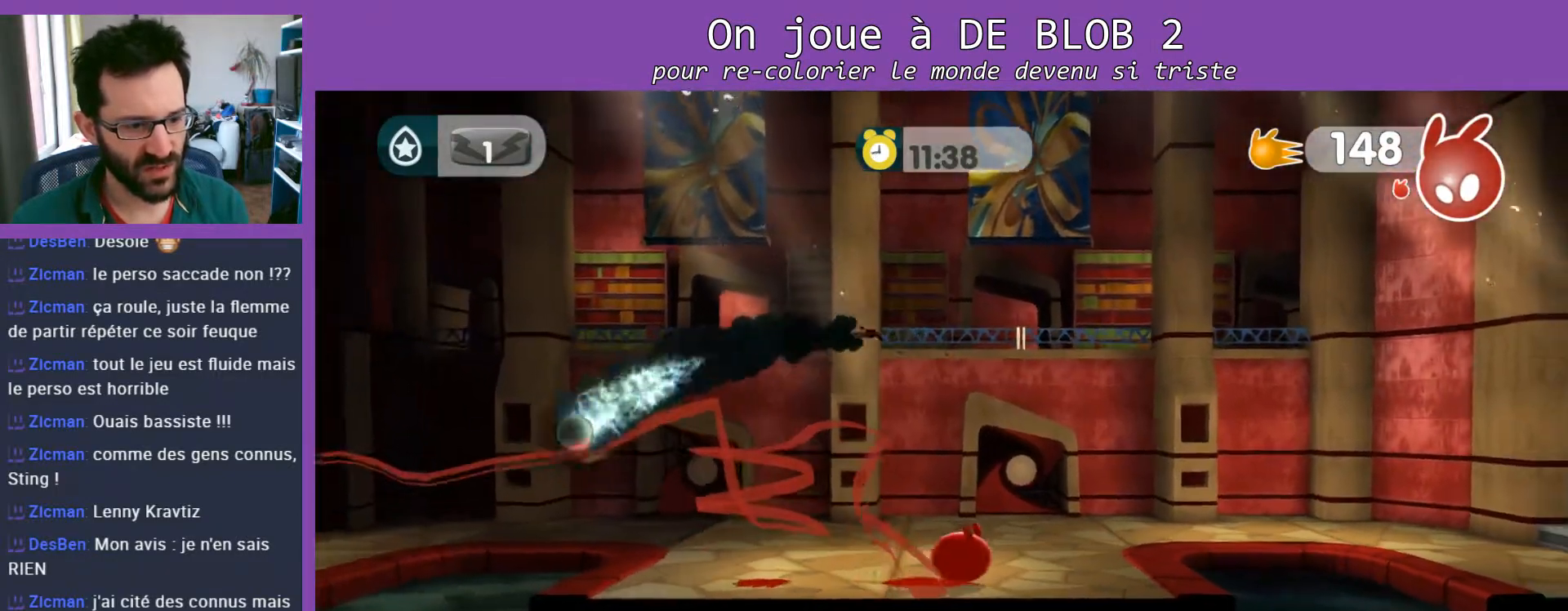
{"buttons": [], "left_stick": "left", "right_stick": "center", "events": [[333, "left_stick", "center"], [400, "left_stick", "left"]]}
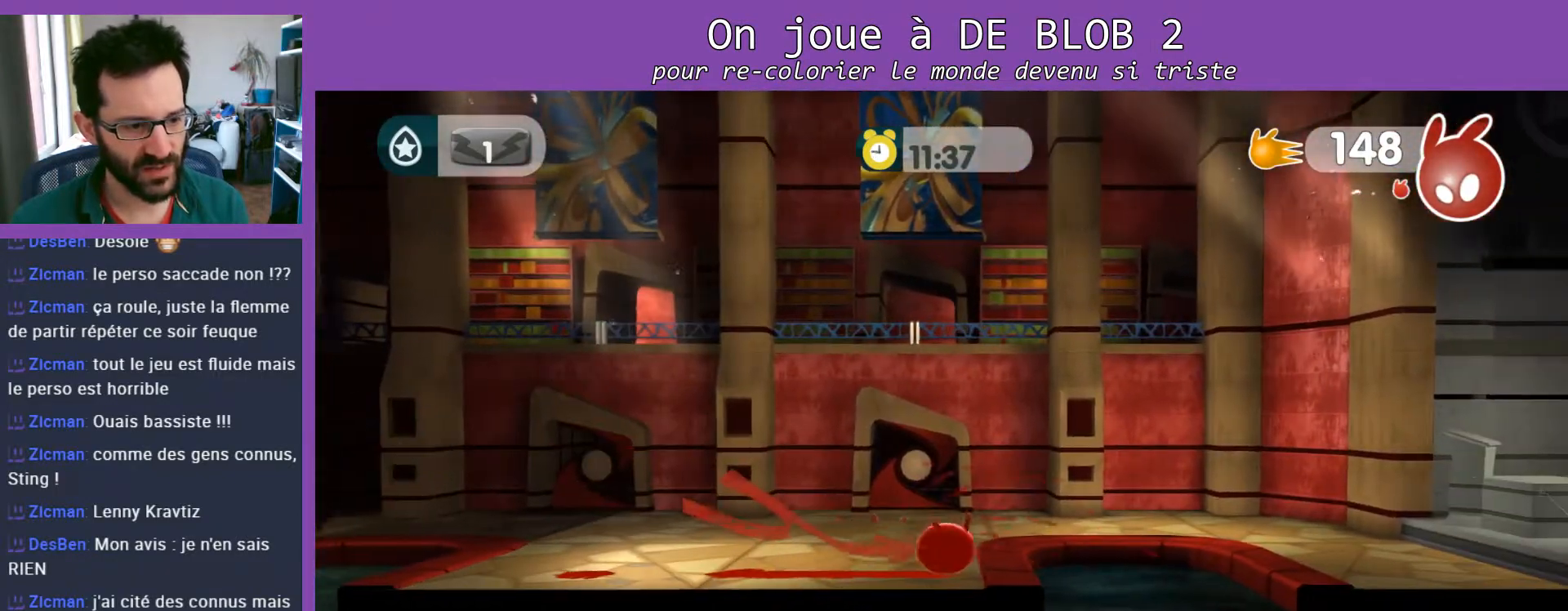
{"buttons": [], "left_stick": "right", "right_stick": "center", "events": [[133, "left_stick", "center"], [333, "left_stick", "right"]]}
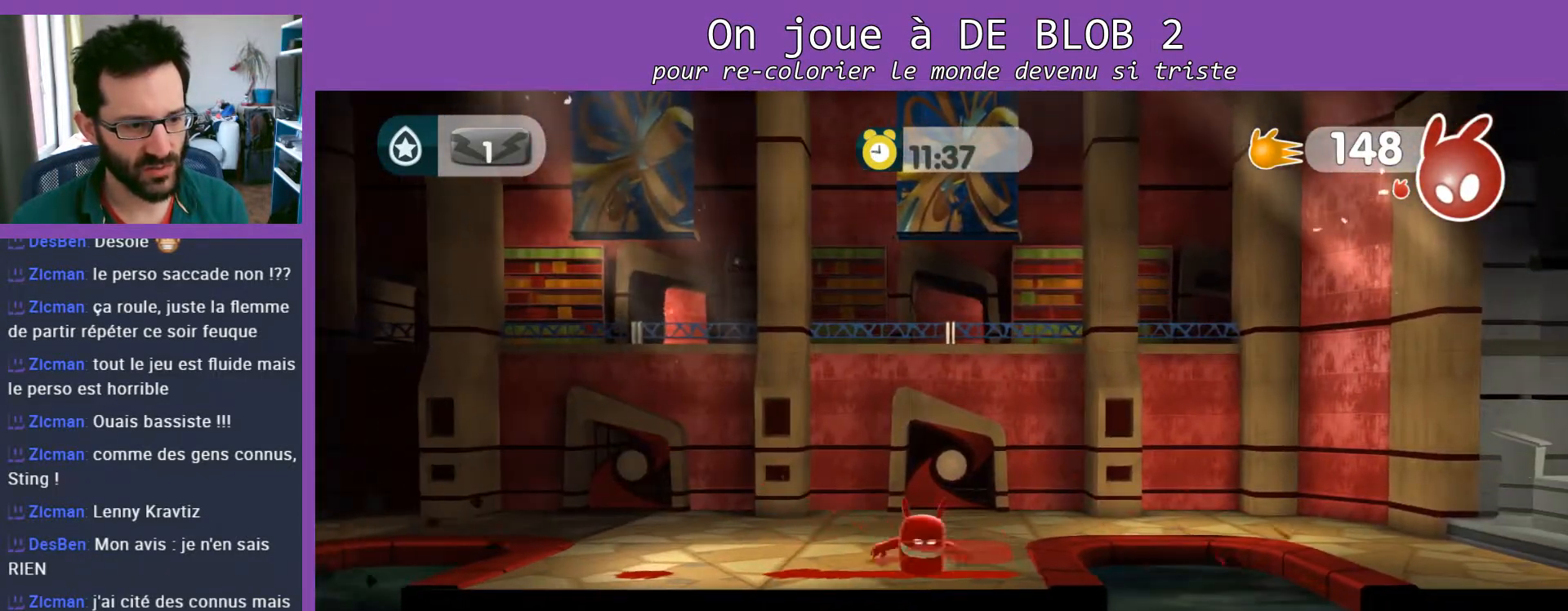
{"buttons": ["A"], "left_stick": "right", "right_stick": "center", "events": [[400, "A", "down"]]}
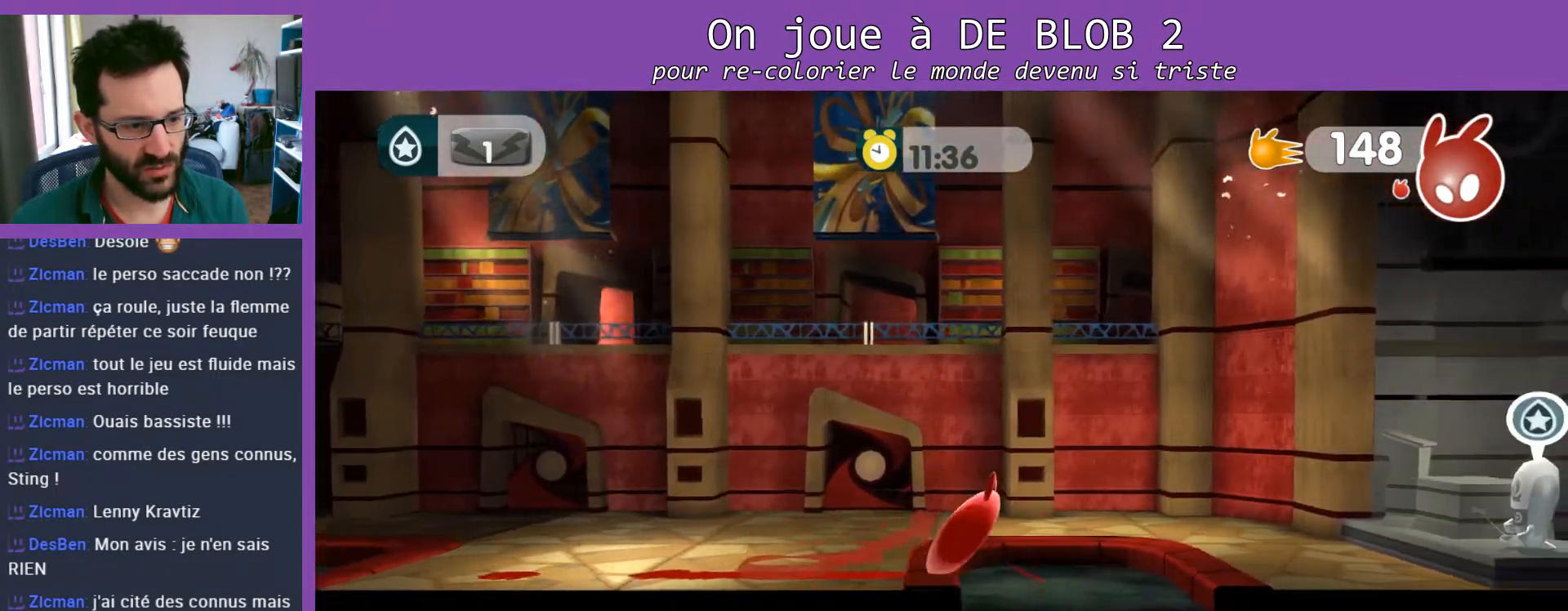
{"buttons": ["A", "L2"], "left_stick": "right", "right_stick": "center", "events": [[133, "A", "up"], [467, "A", "down"], [467, "L2", "down"]]}
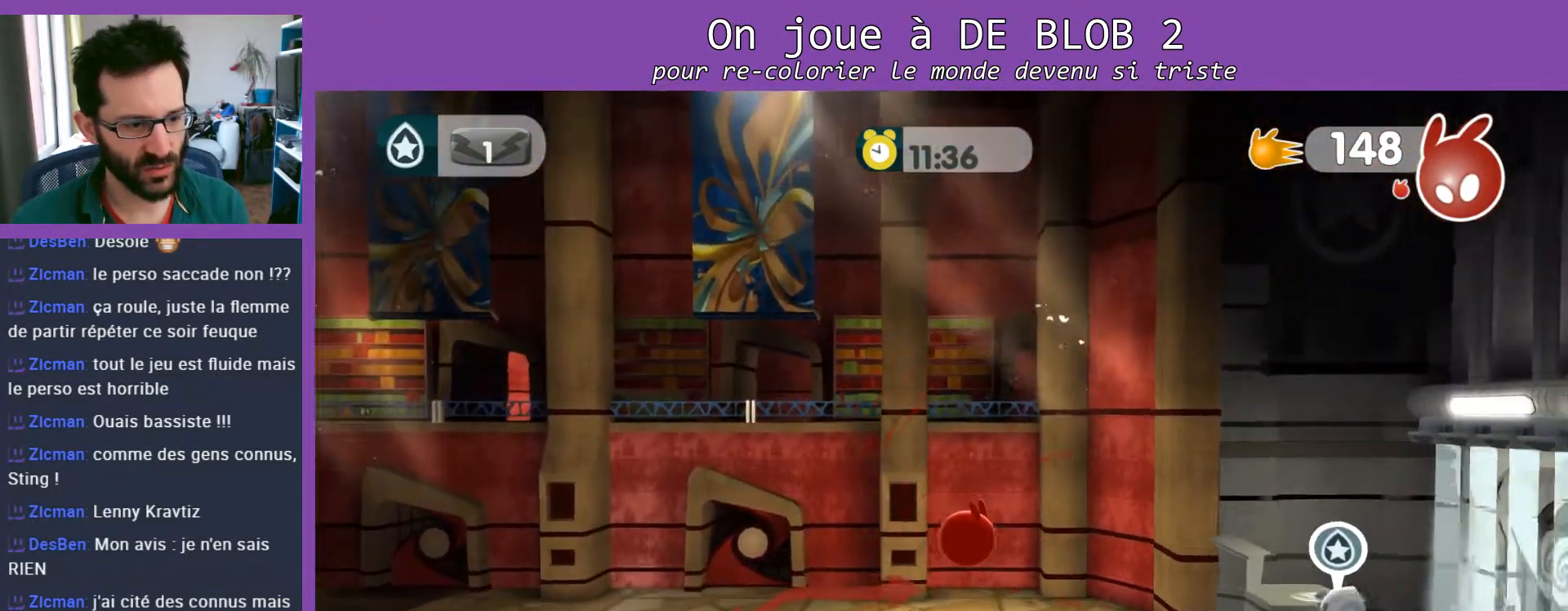
{"buttons": ["L2"], "left_stick": "right", "right_stick": "center", "events": [[33, "A", "up"], [133, "A", "down"], [167, "A", "up"], [233, "A", "down"], [300, "A", "up"], [333, "A", "down"], [433, "A", "up"]]}
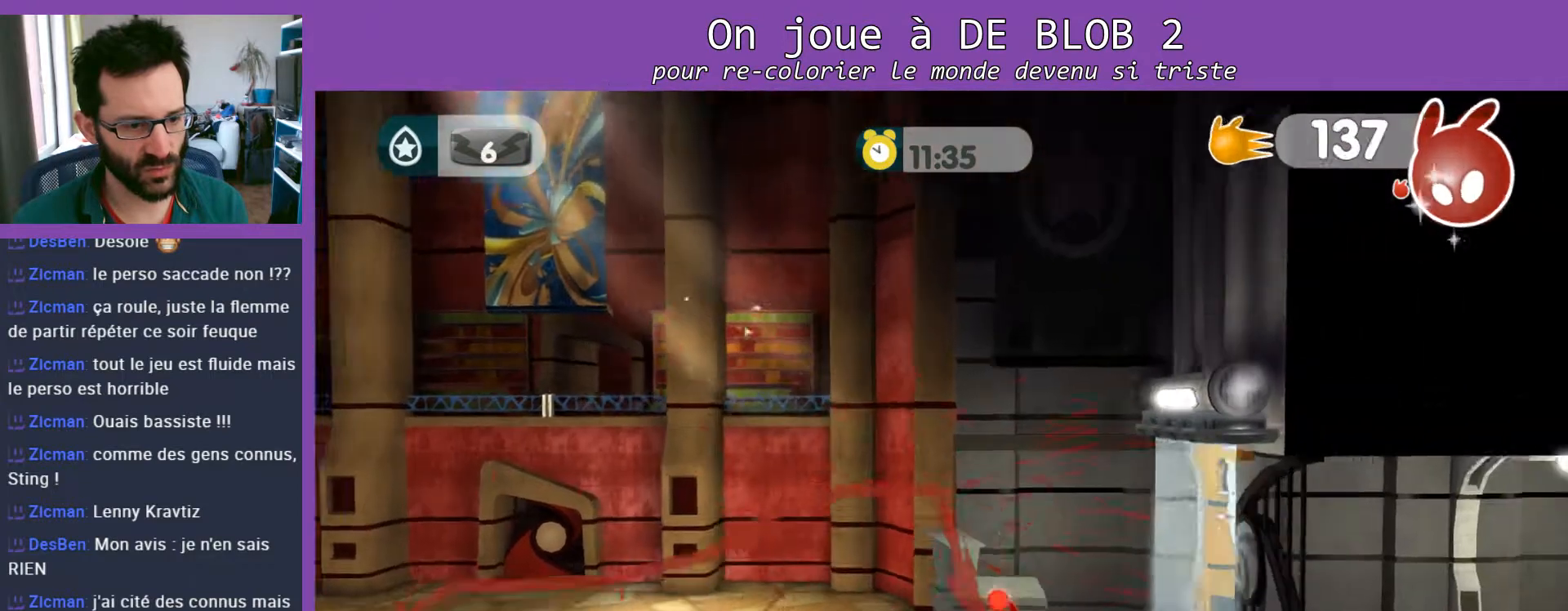
{"buttons": [], "left_stick": "center", "right_stick": "center", "events": [[133, "L2", "up"], [133, "left_stick", "down-left"], [200, "left_stick", "left"], [300, "left_stick", "center"]]}
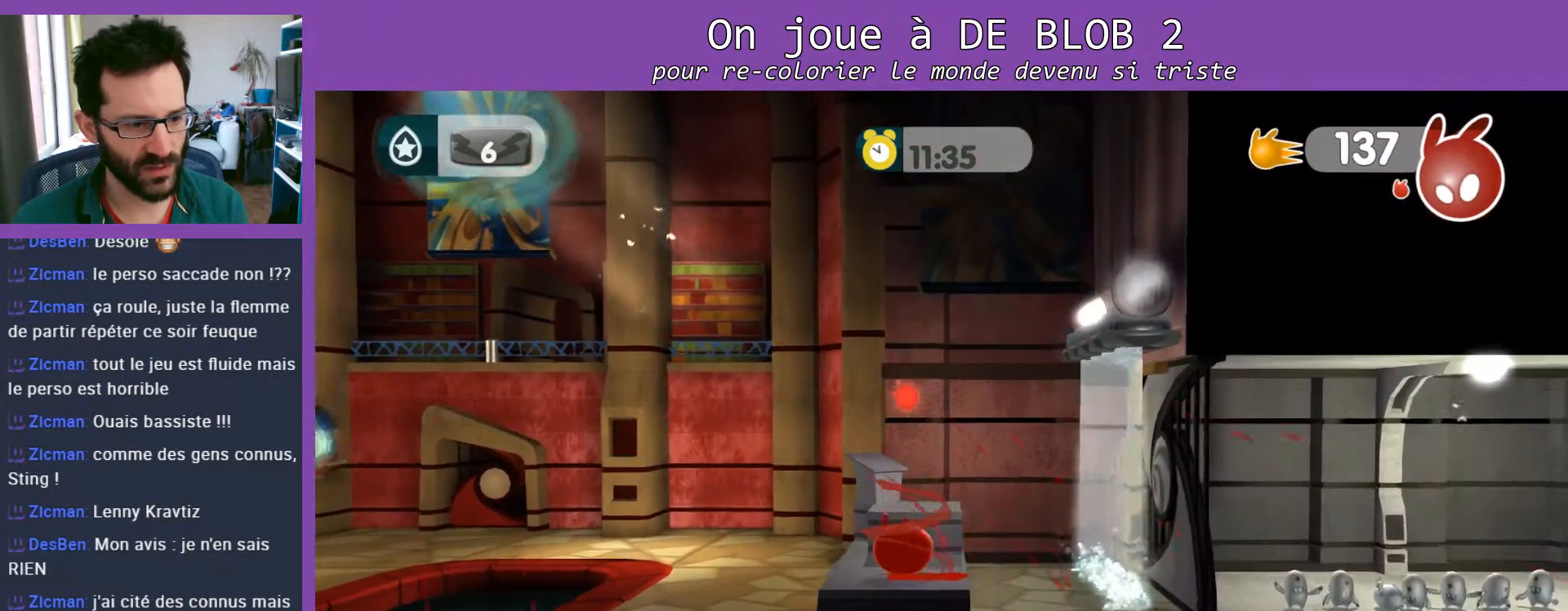
{"buttons": [], "left_stick": "center", "right_stick": "center", "events": []}
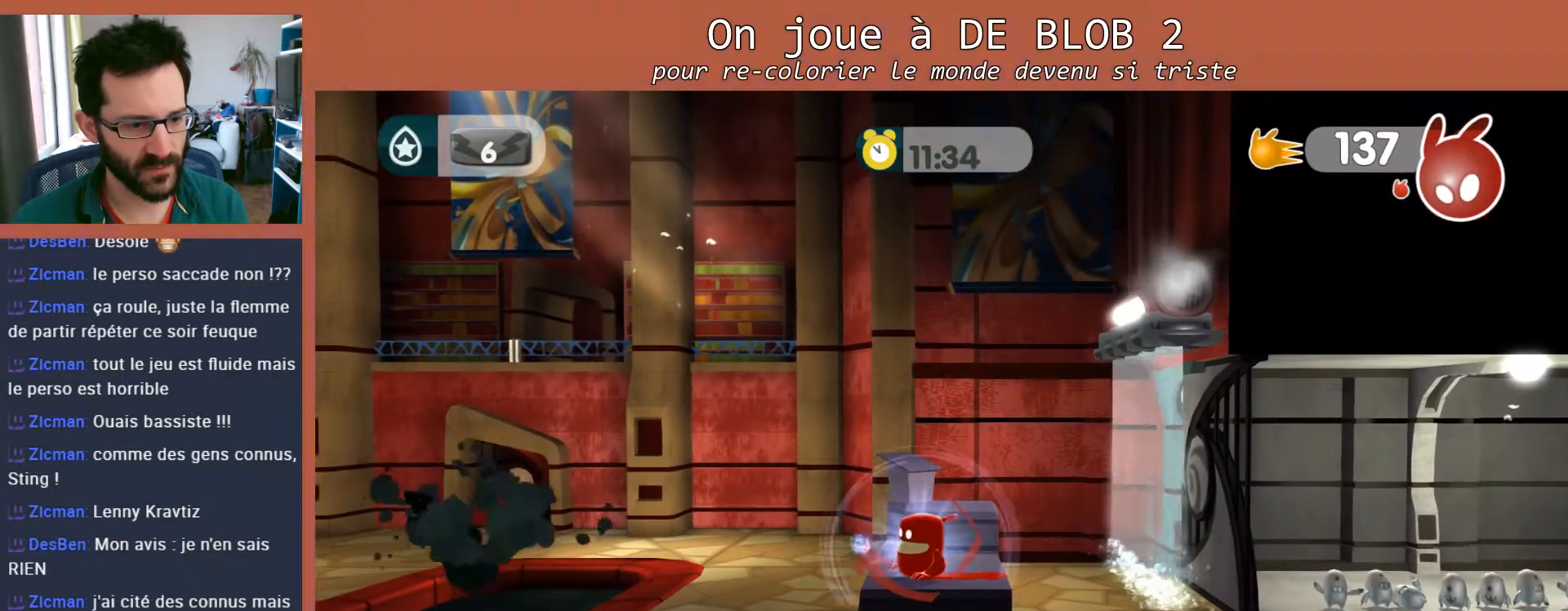
{"buttons": [], "left_stick": "center", "right_stick": "center", "events": []}
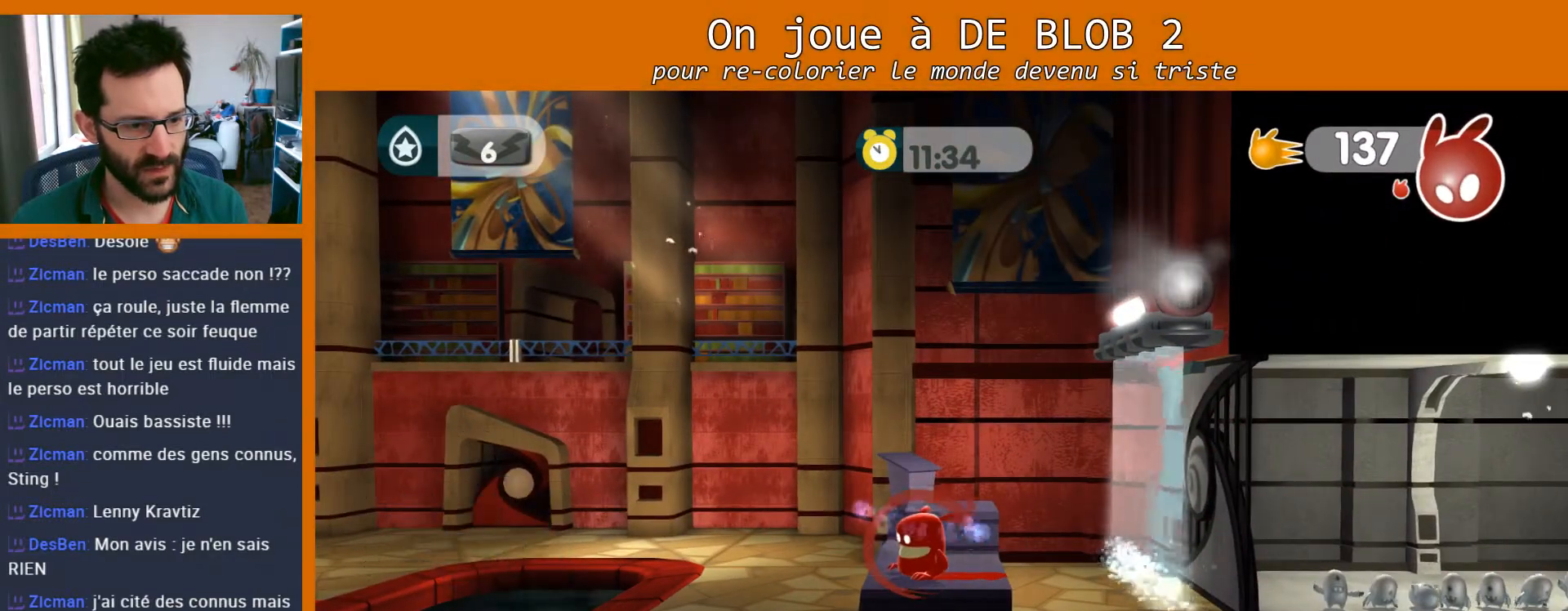
{"buttons": [], "left_stick": "center", "right_stick": "center", "events": []}
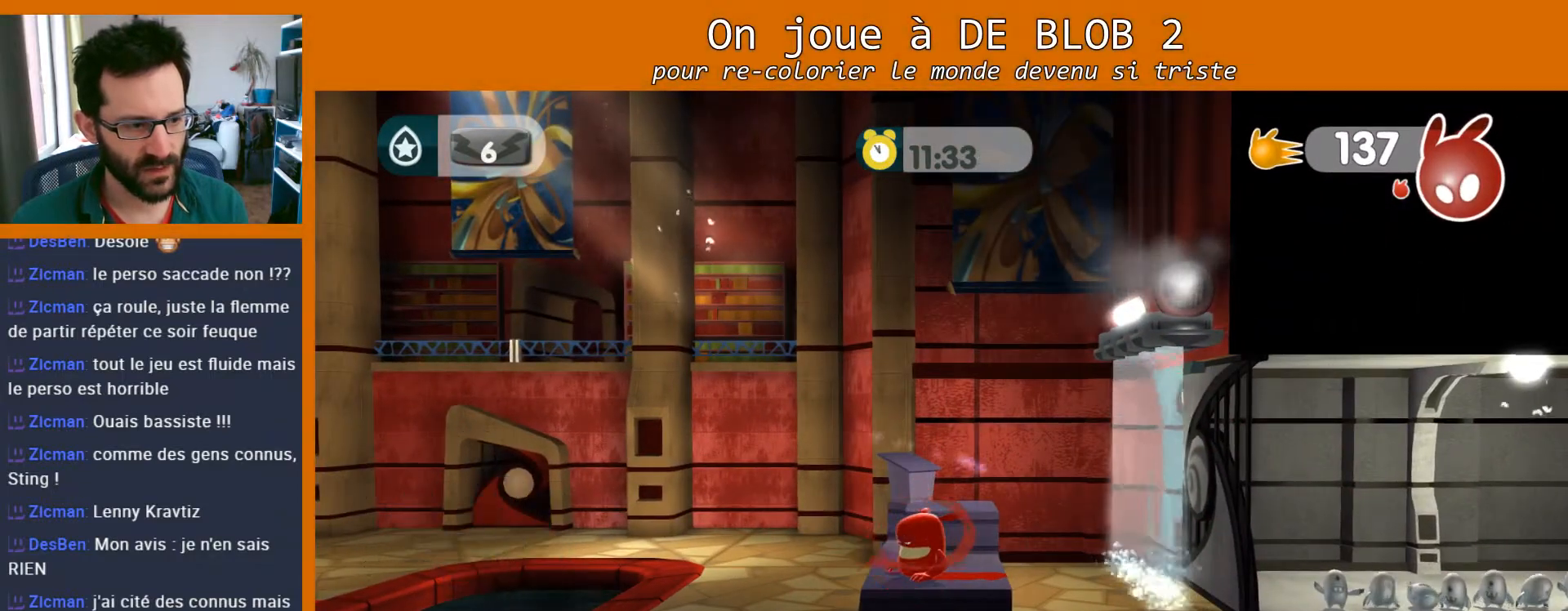
{"buttons": ["L2"], "left_stick": "center", "right_stick": "center", "events": [[200, "L2", "down"]]}
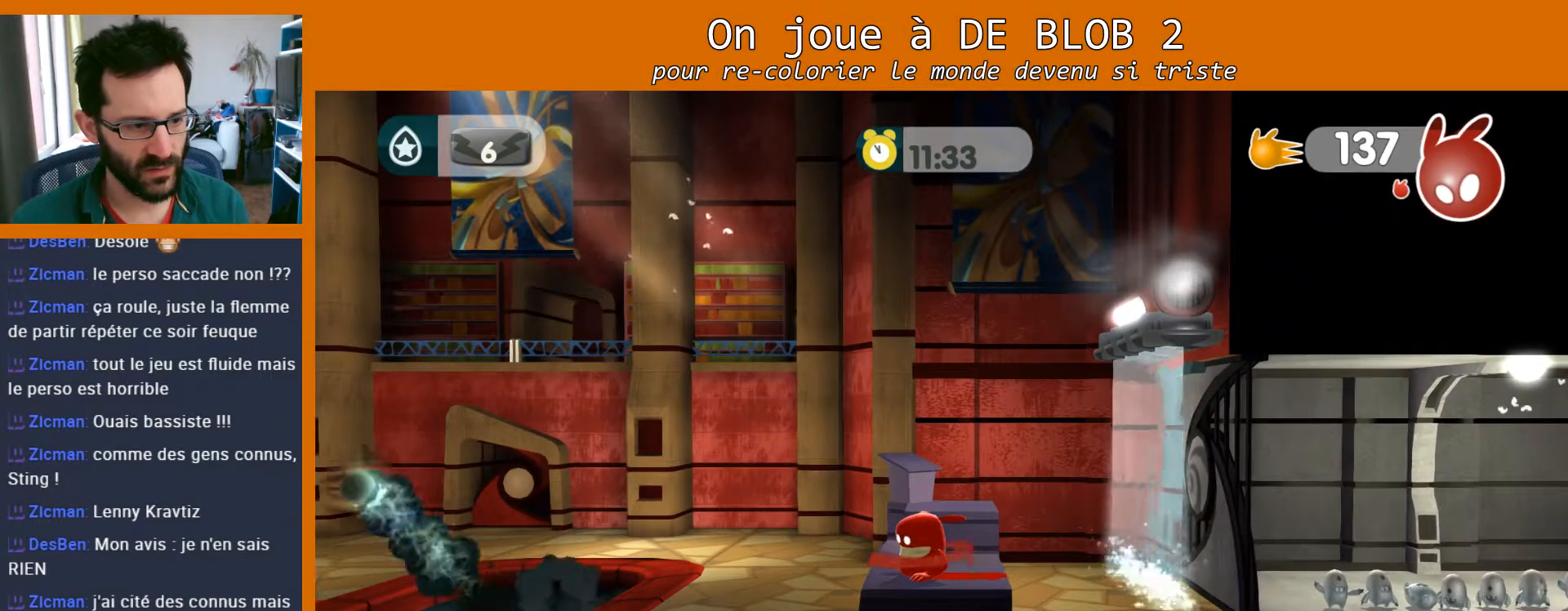
{"buttons": ["L2"], "left_stick": "right", "right_stick": "center", "events": [[133, "L2", "up"], [233, "left_stick", "right"], [433, "L2", "down"]]}
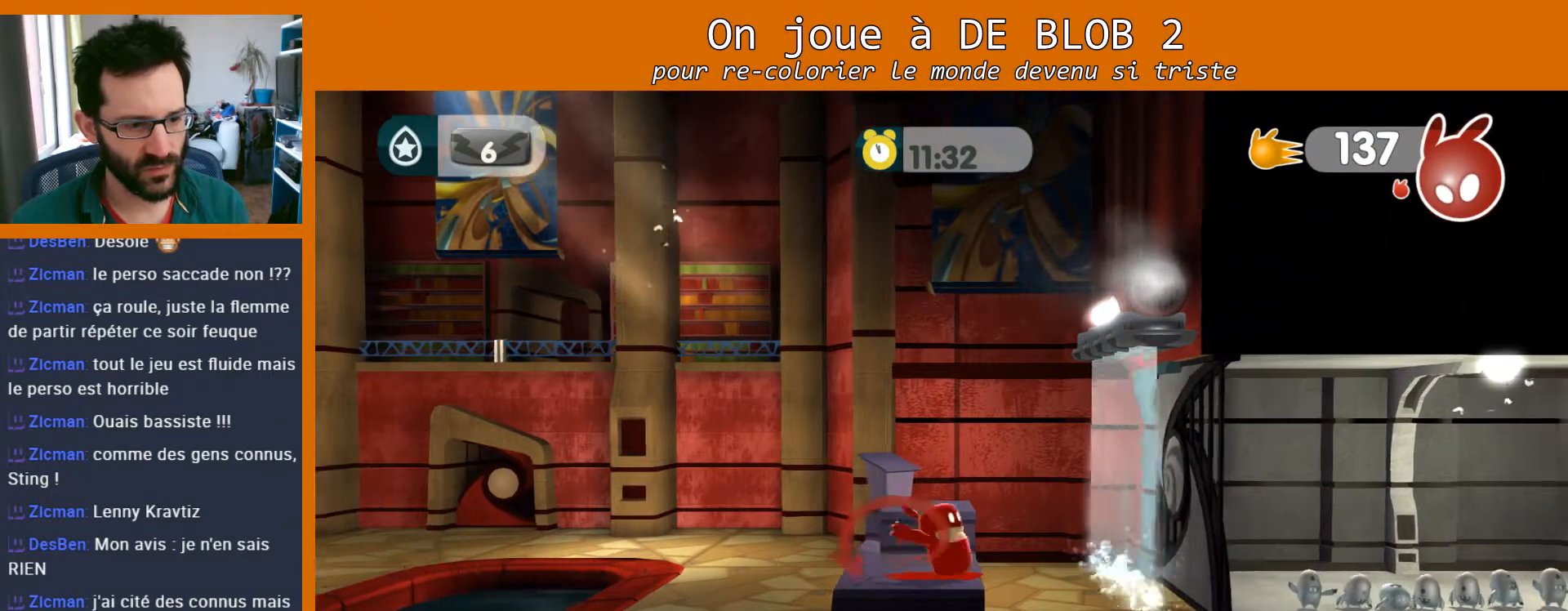
{"buttons": ["L2"], "left_stick": "right", "right_stick": "center", "events": [[33, "A", "down"], [100, "A", "up"], [267, "A", "down"], [333, "A", "up"], [400, "A", "down"], [467, "A", "up"]]}
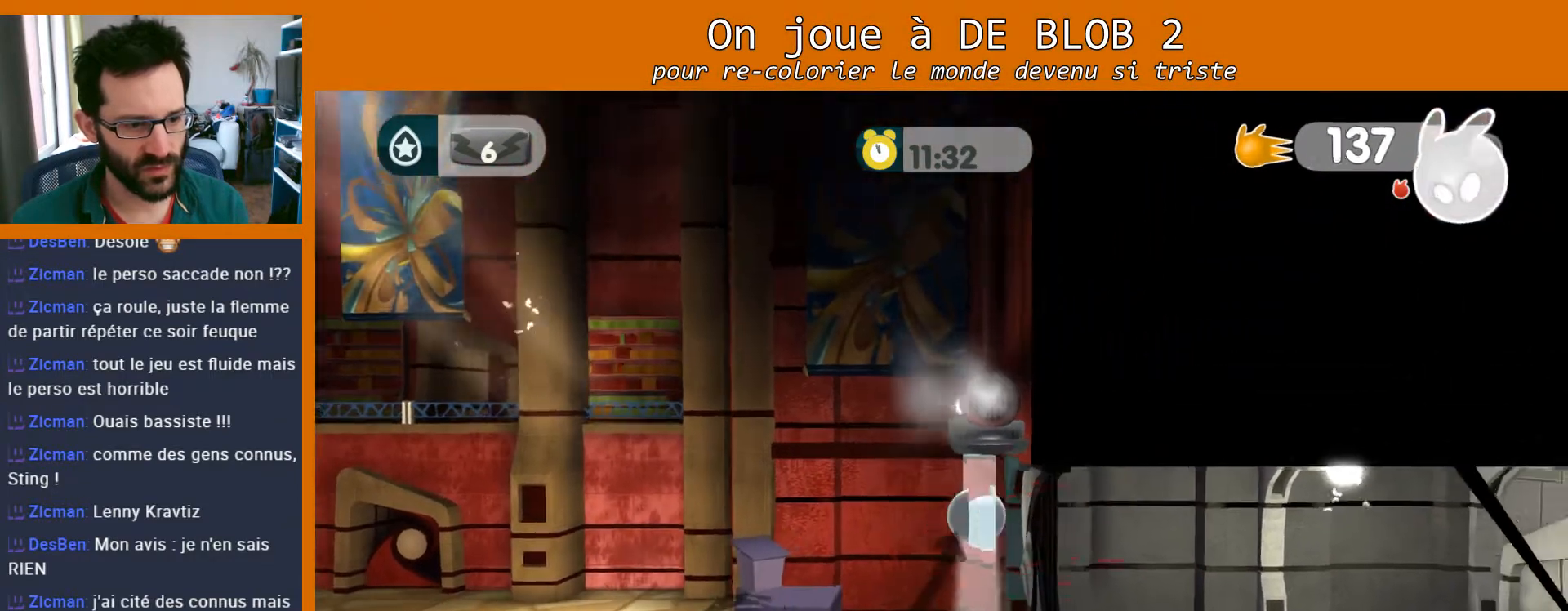
{"buttons": ["L2"], "left_stick": "right", "right_stick": "center", "events": []}
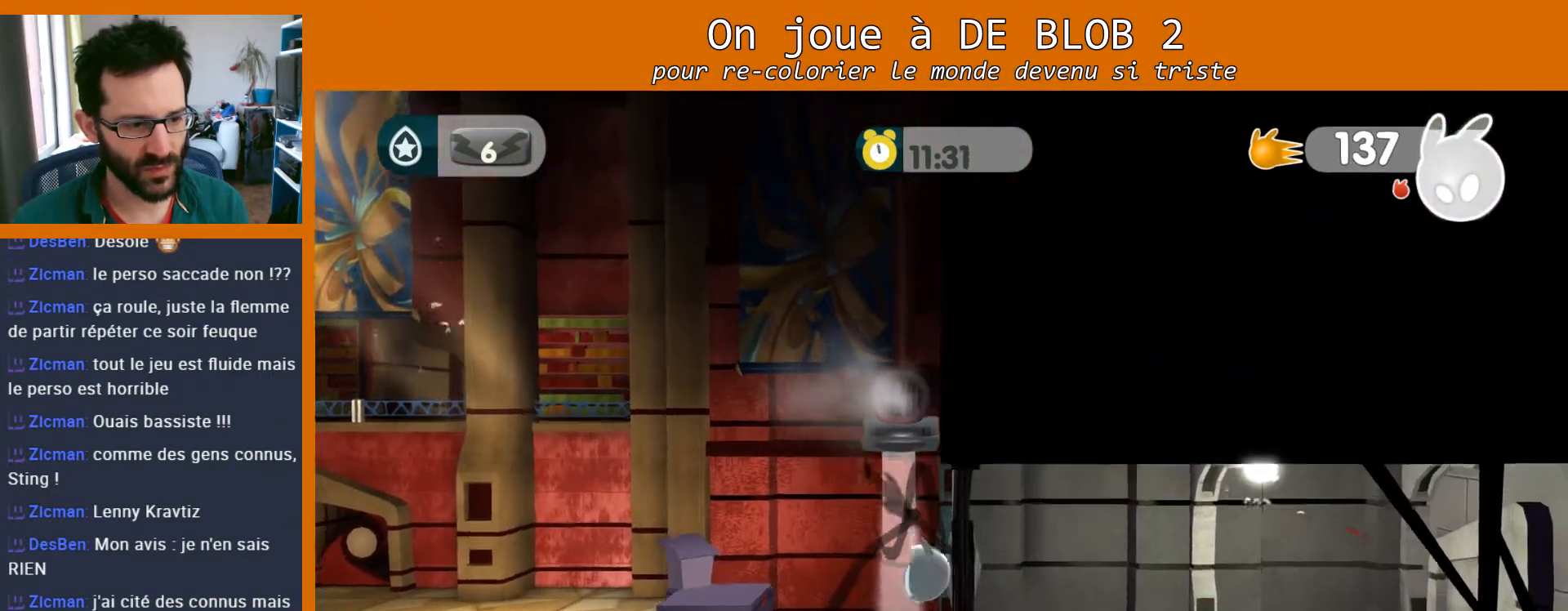
{"buttons": ["L2"], "left_stick": "right", "right_stick": "center", "events": []}
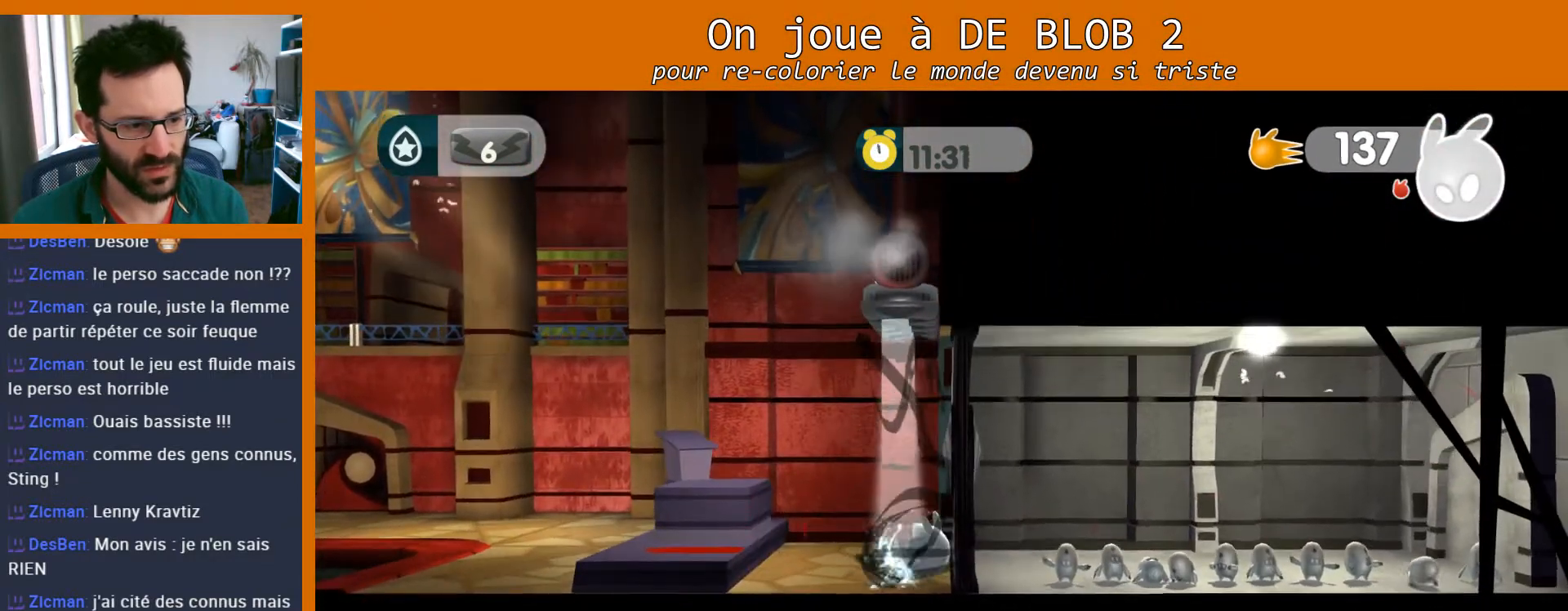
{"buttons": ["A"], "left_stick": "up-left", "right_stick": "center", "events": [[133, "L2", "up"], [233, "left_stick", "up-left"], [500, "A", "down"]]}
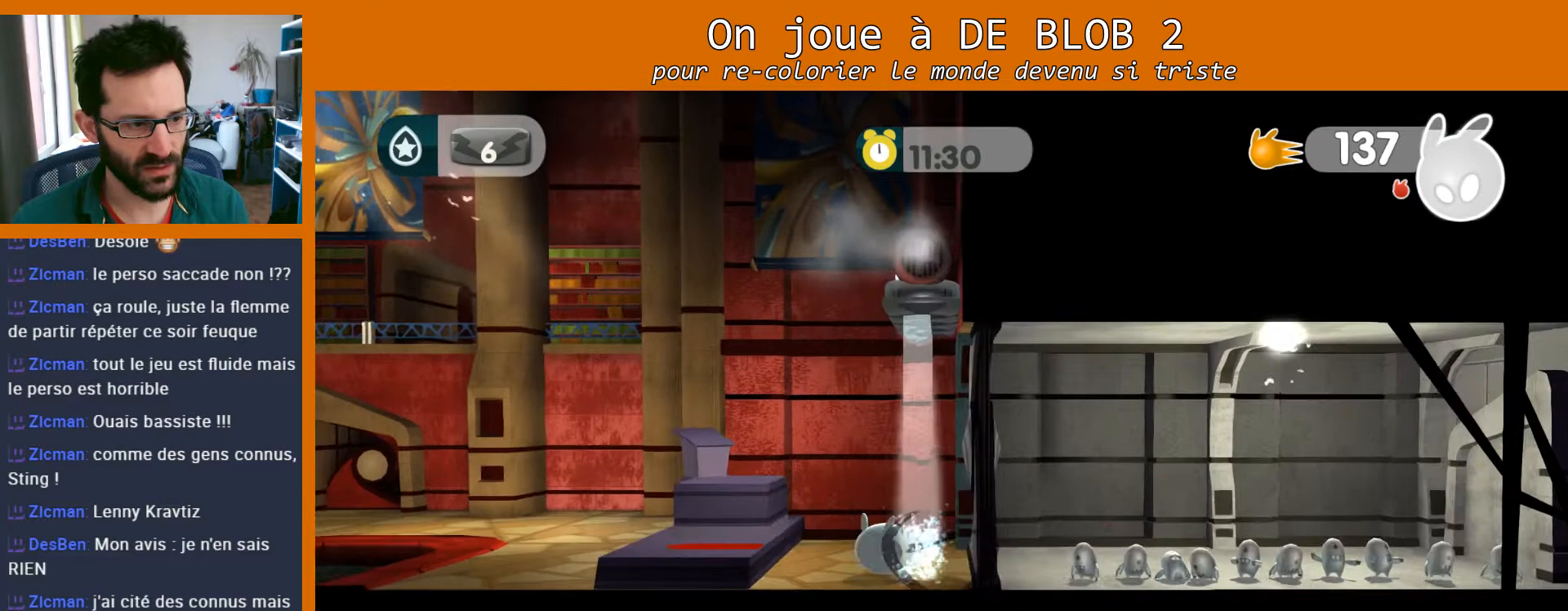
{"buttons": [], "left_stick": "up-left", "right_stick": "center", "events": [[233, "A", "up"]]}
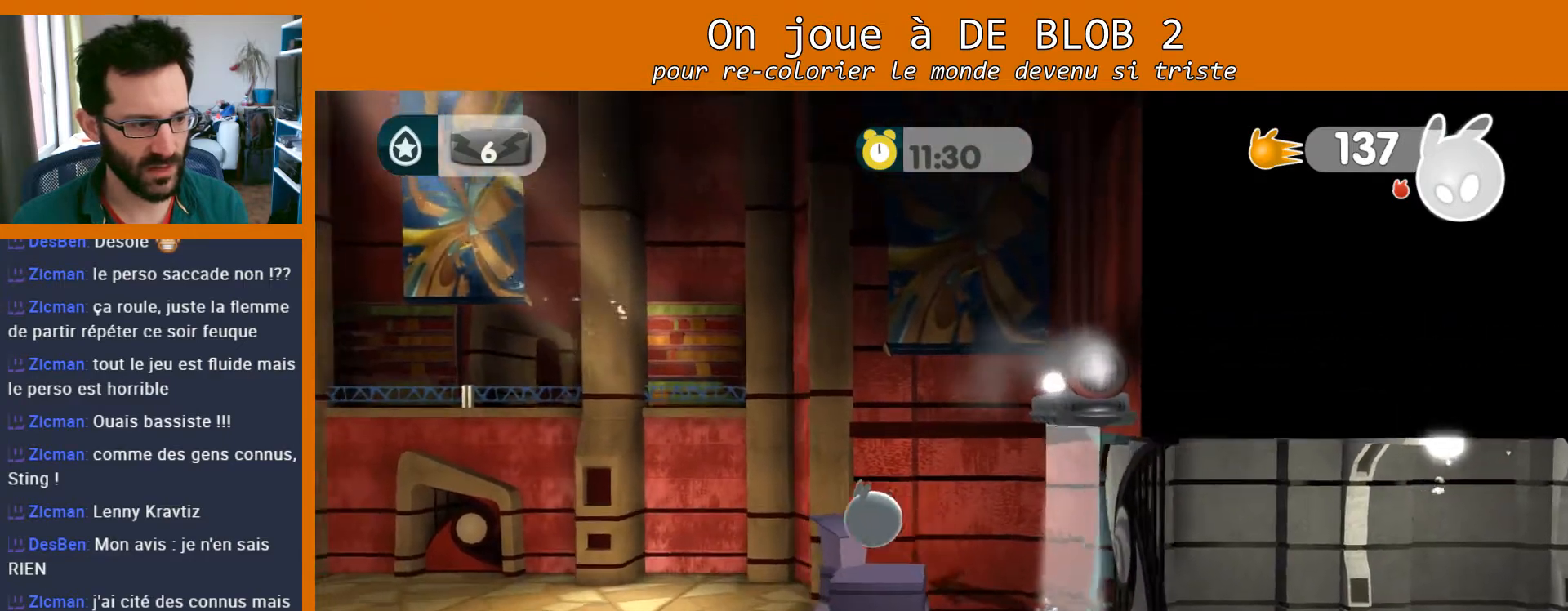
{"buttons": [], "left_stick": "left", "right_stick": "center", "events": [[467, "left_stick", "left"]]}
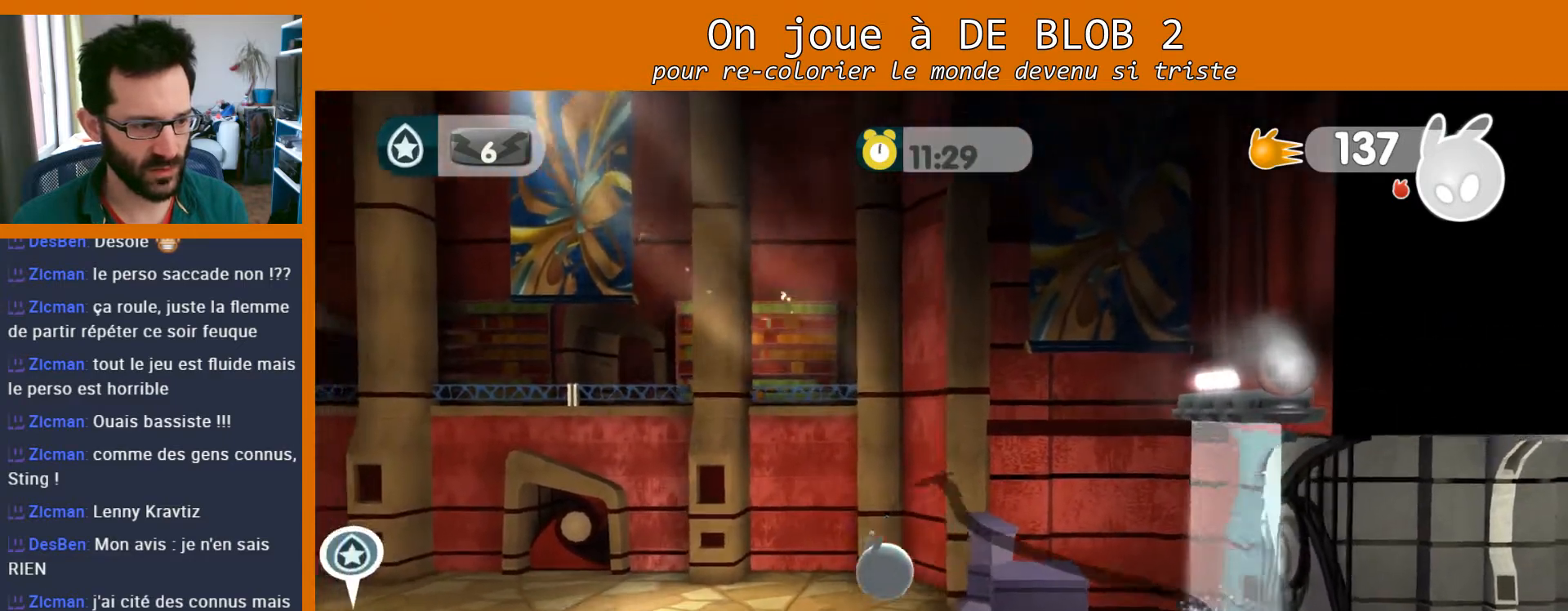
{"buttons": ["A"], "left_stick": "left", "right_stick": "center", "events": [[333, "A", "down"]]}
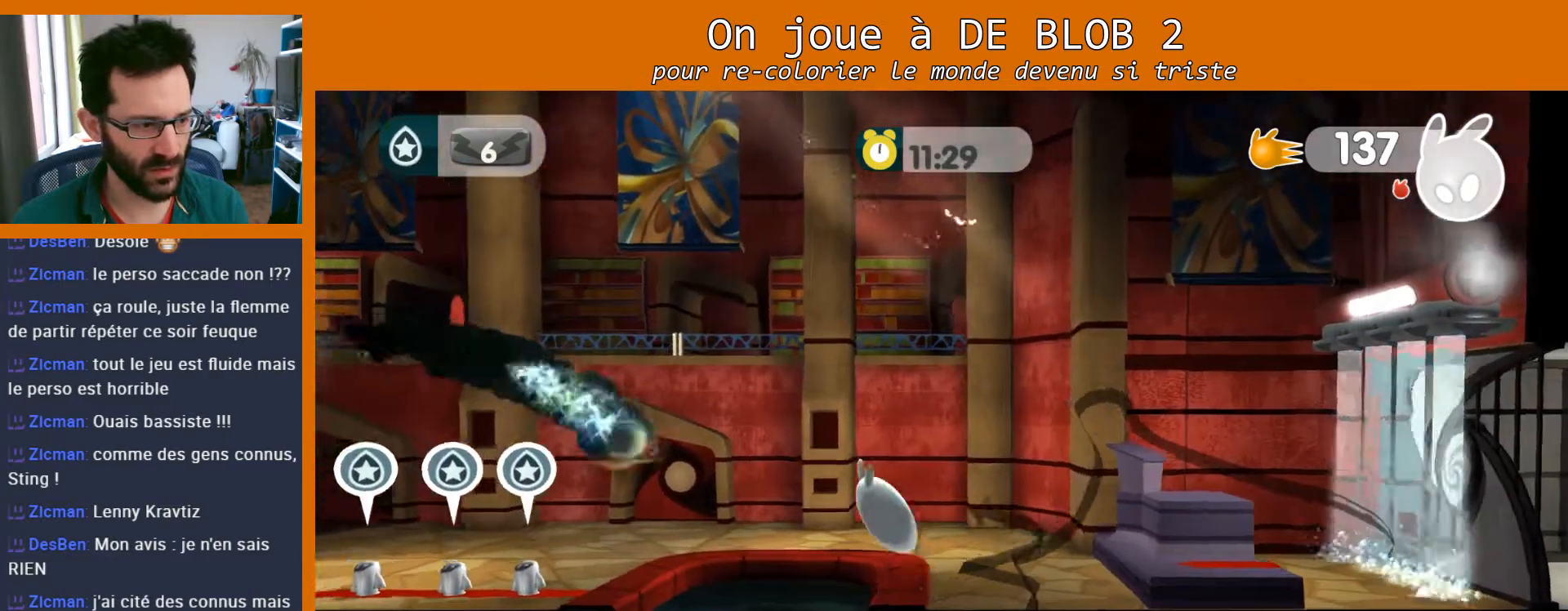
{"buttons": ["L2"], "left_stick": "up-left", "right_stick": "center", "events": [[67, "A", "up"], [67, "L2", "down"], [67, "left_stick", "up-left"], [133, "A", "down"], [233, "A", "up"], [267, "A", "down"], [333, "A", "up"], [400, "A", "down"], [500, "A", "up"]]}
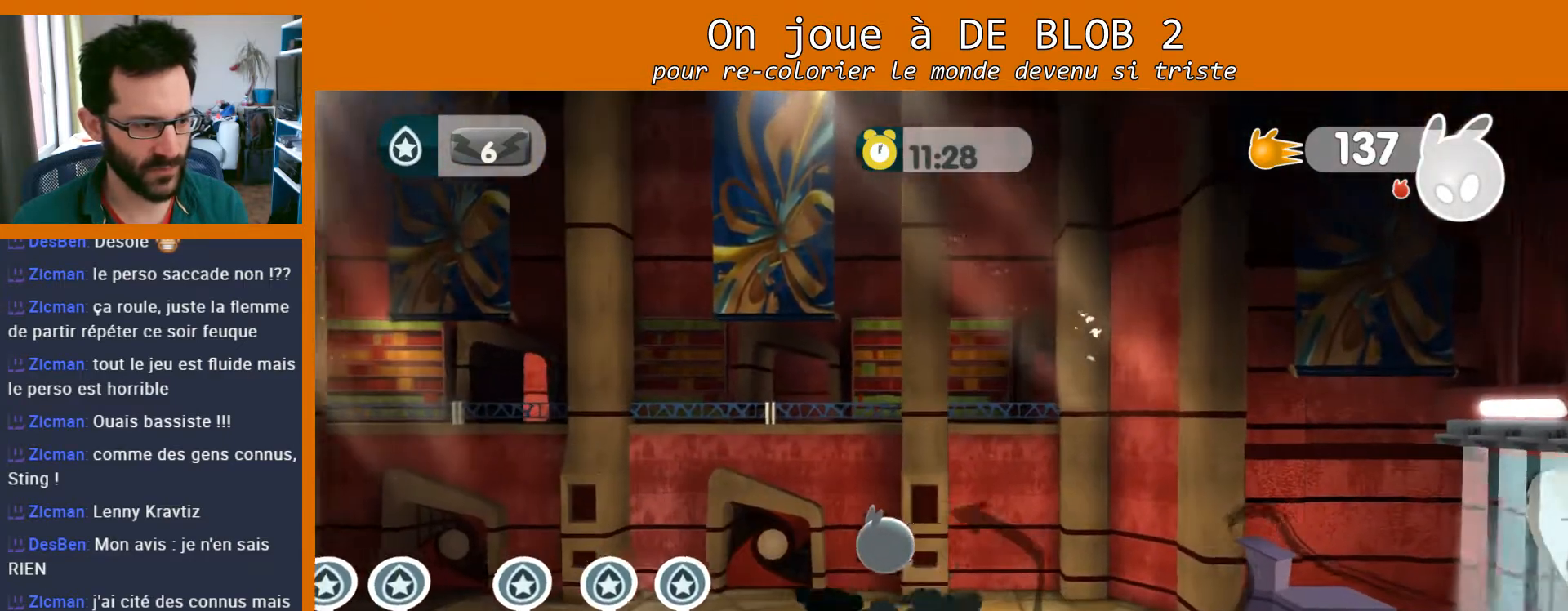
{"buttons": ["L2"], "left_stick": "up-left", "right_stick": "center", "events": []}
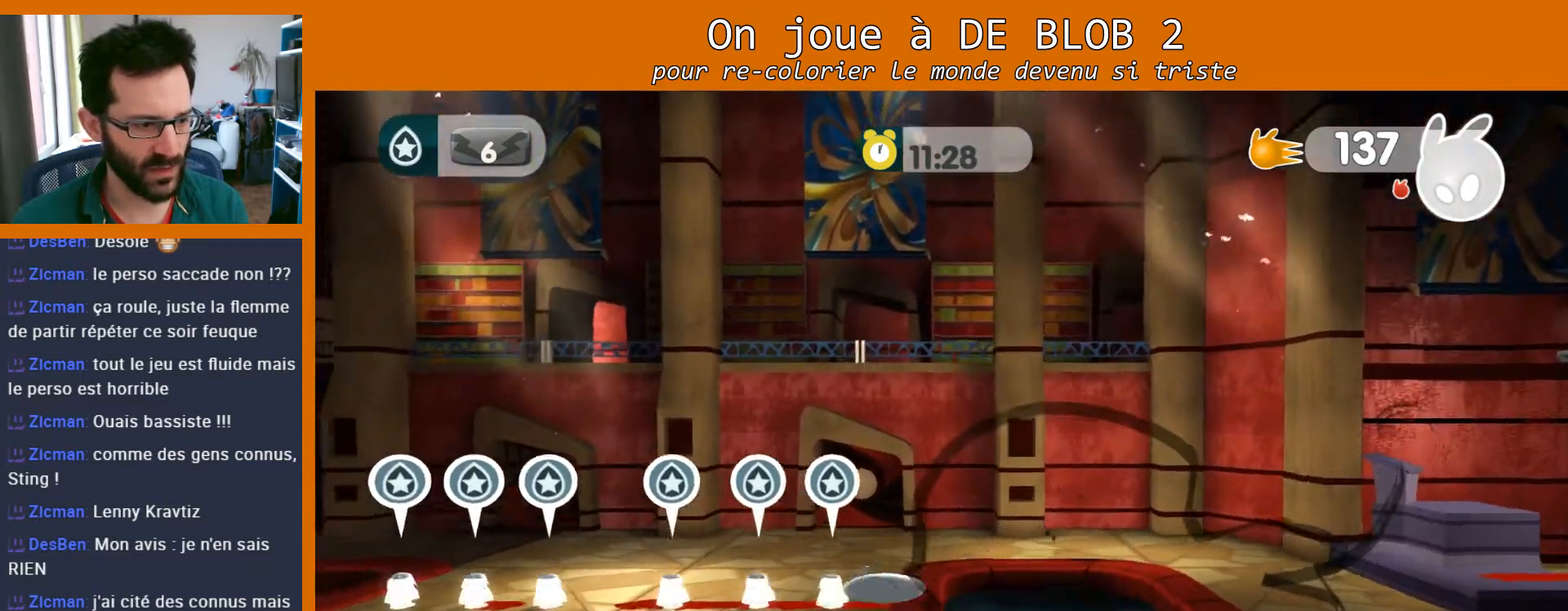
{"buttons": ["L2"], "left_stick": "up-left", "right_stick": "center", "events": [[67, "A", "down"], [233, "A", "up"], [300, "A", "down"], [433, "A", "up"]]}